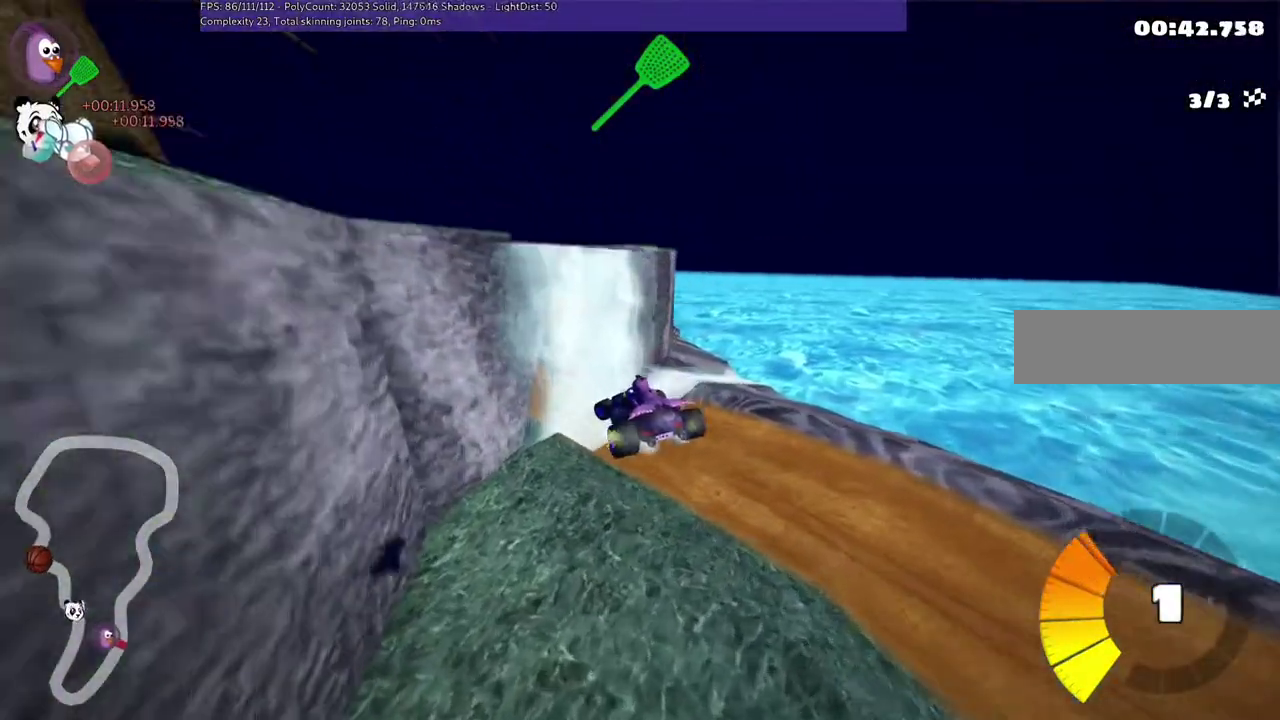
Gameplay with keyboard; each line is a JSON object with the keys held at the frame after it. "events" lists presses ("down") and releases ("up") of ".", "/", "alt_r", "b", "c", "comma", "ctrl_r", "d", "down", "f", "g", "h", "j", "k", "l", "left", "m", "n", "quote", "return", "right", "semicolon", "shift_r", "space", "super", "up" and "v" between this image and that frame as [ms after this image, input, new state], when the widget could be followed in between. No other keys are recorded. Mouse input is not recorded.
{"keys": ["left", "m", "up"], "events": []}
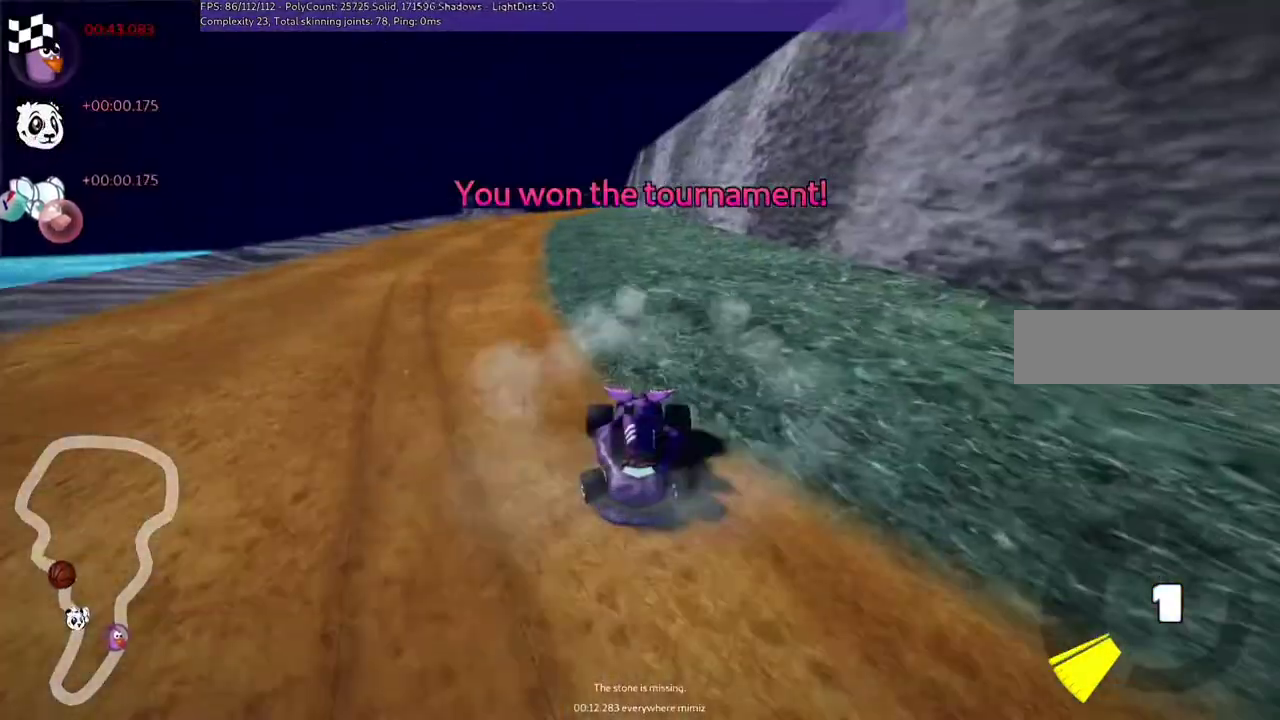
{"keys": []}
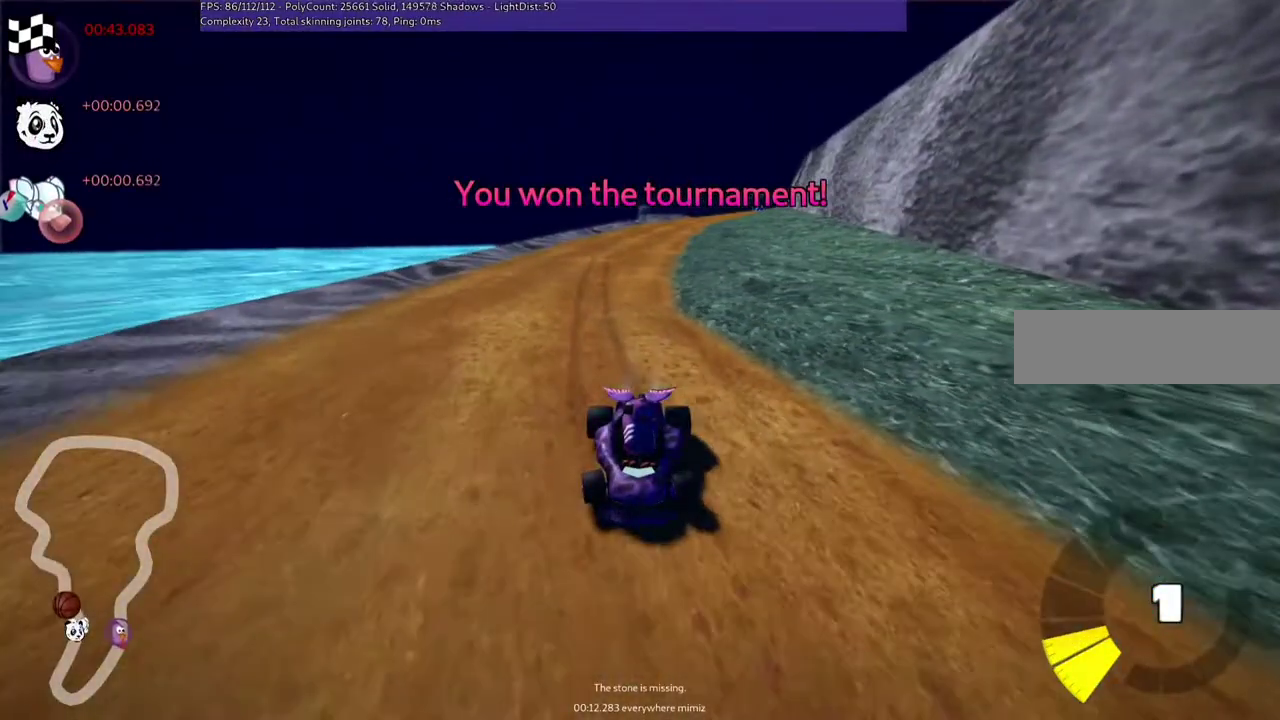
{"keys": ["m", "right", "up"], "events": [[17, "m", "down"], [17, "right", "down"], [17, "up", "down"]]}
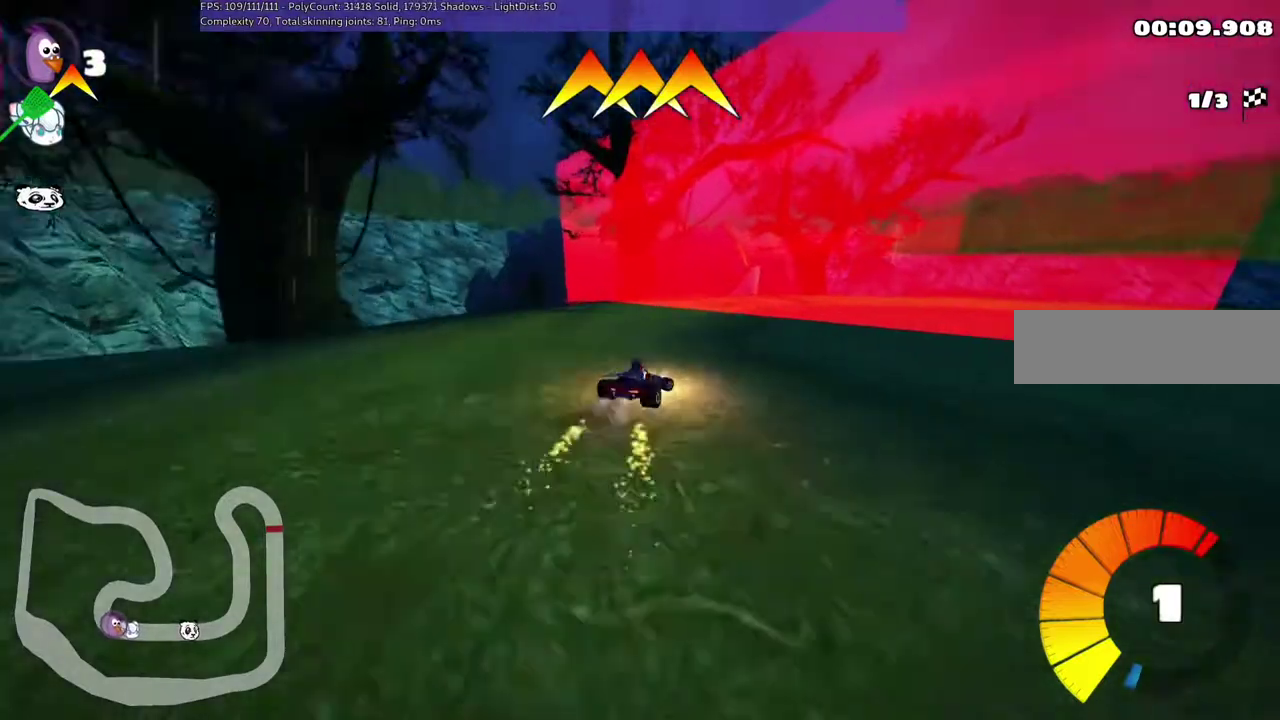
{"keys": ["n", "space", "up"], "events": [[117, "m", "up"], [450, "n", "down"], [450, "right", "up"], [450, "space", "down"]]}
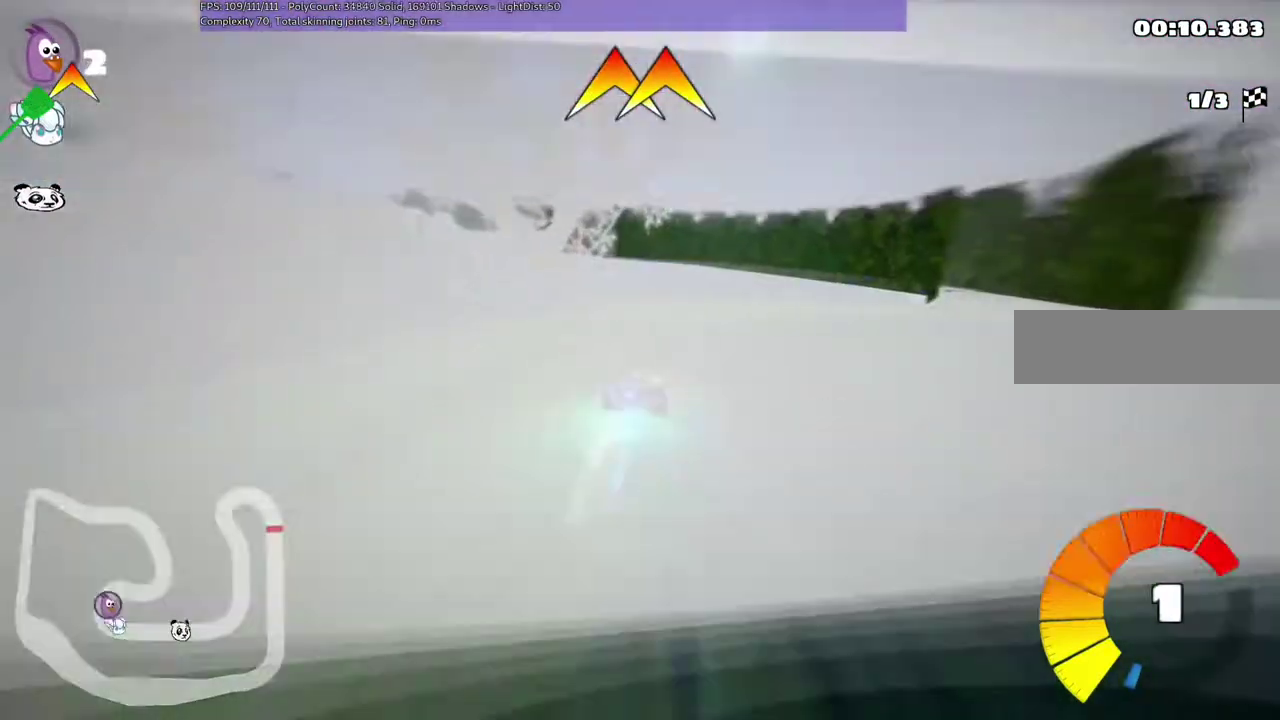
{"keys": ["left", "m", "up"], "events": [[50, "left", "down"], [50, "m", "down"], [83, "n", "up"], [83, "space", "up"]]}
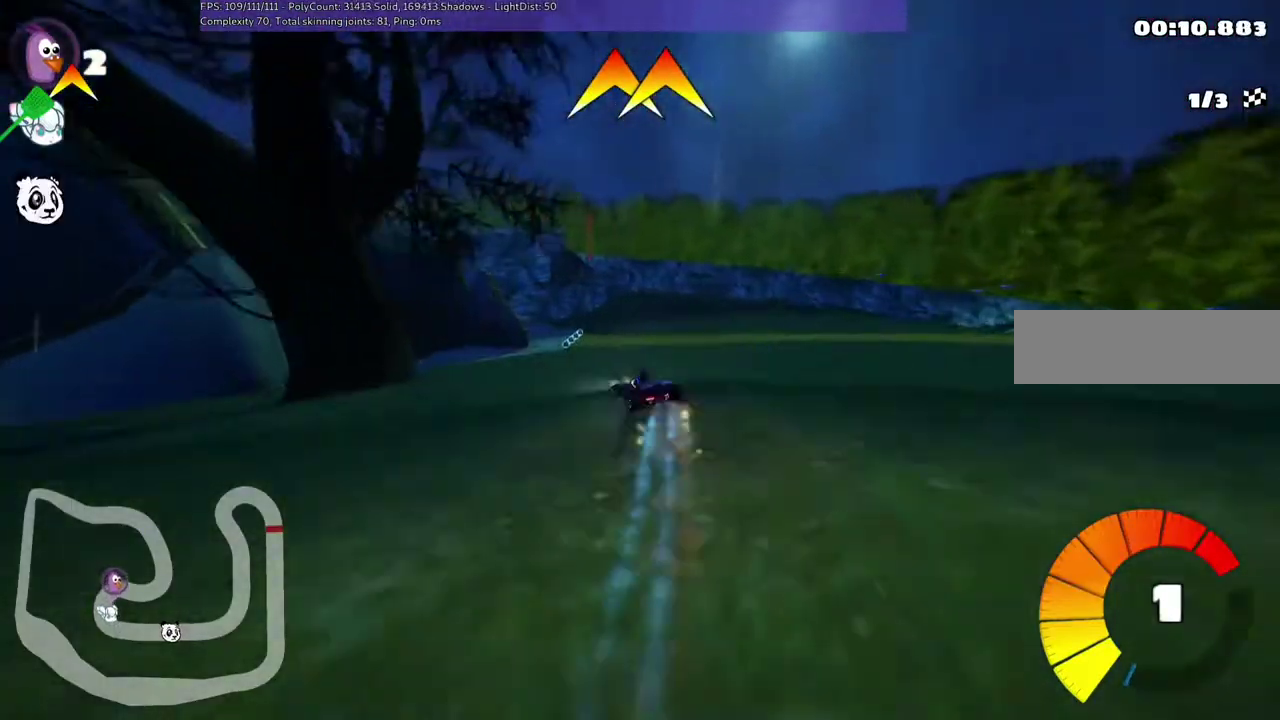
{"keys": ["left", "m", "up"], "events": []}
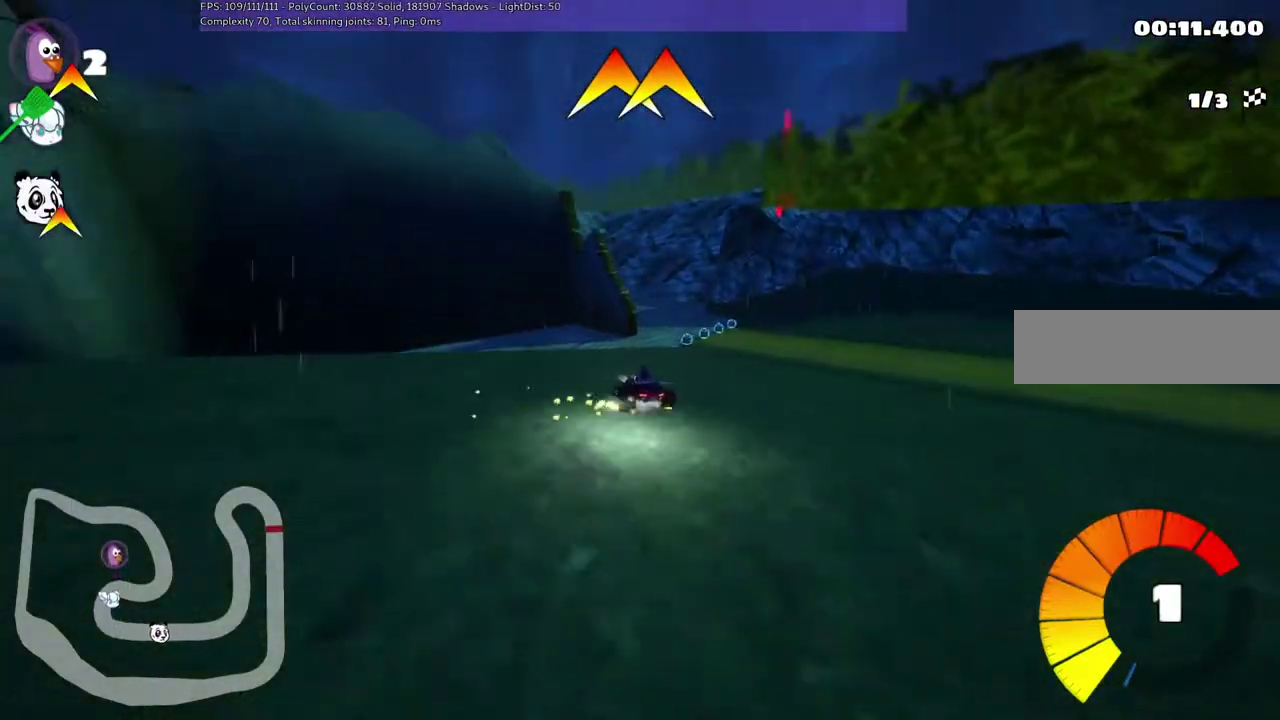
{"keys": ["up"], "events": [[150, "left", "up"], [250, "m", "up"]]}
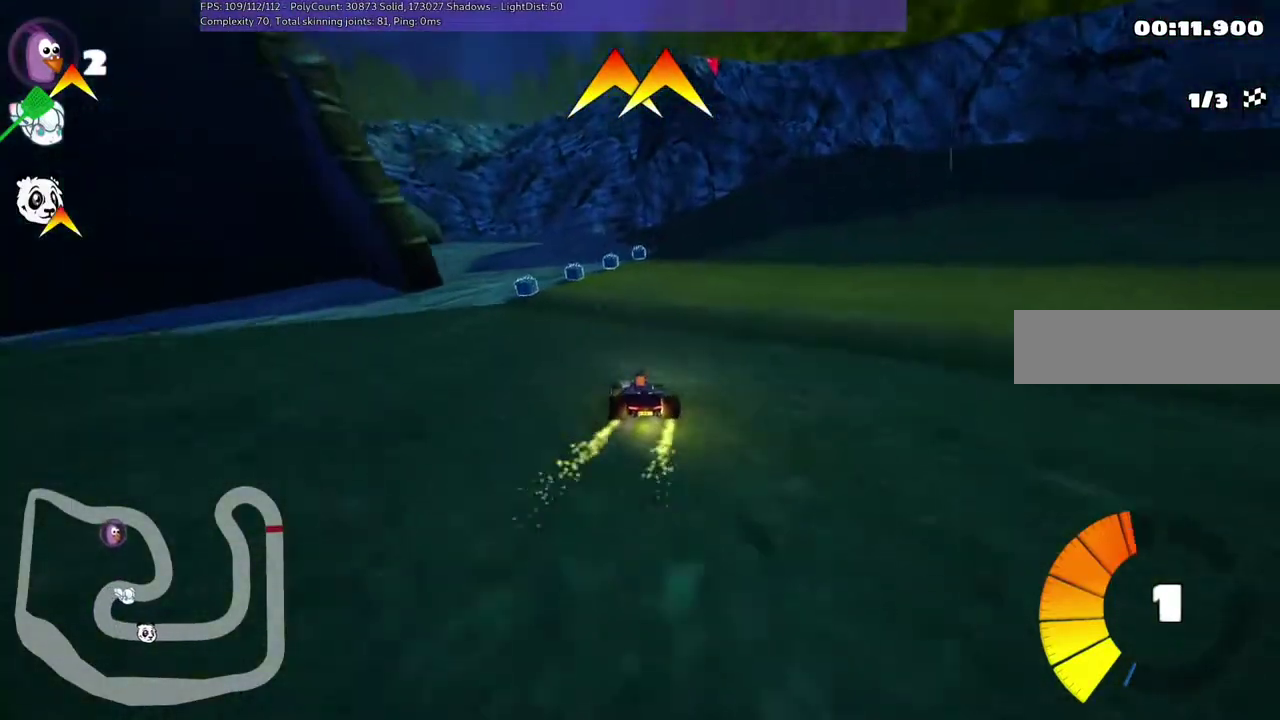
{"keys": ["up"], "events": [[383, "right", "down"], [450, "right", "up"]]}
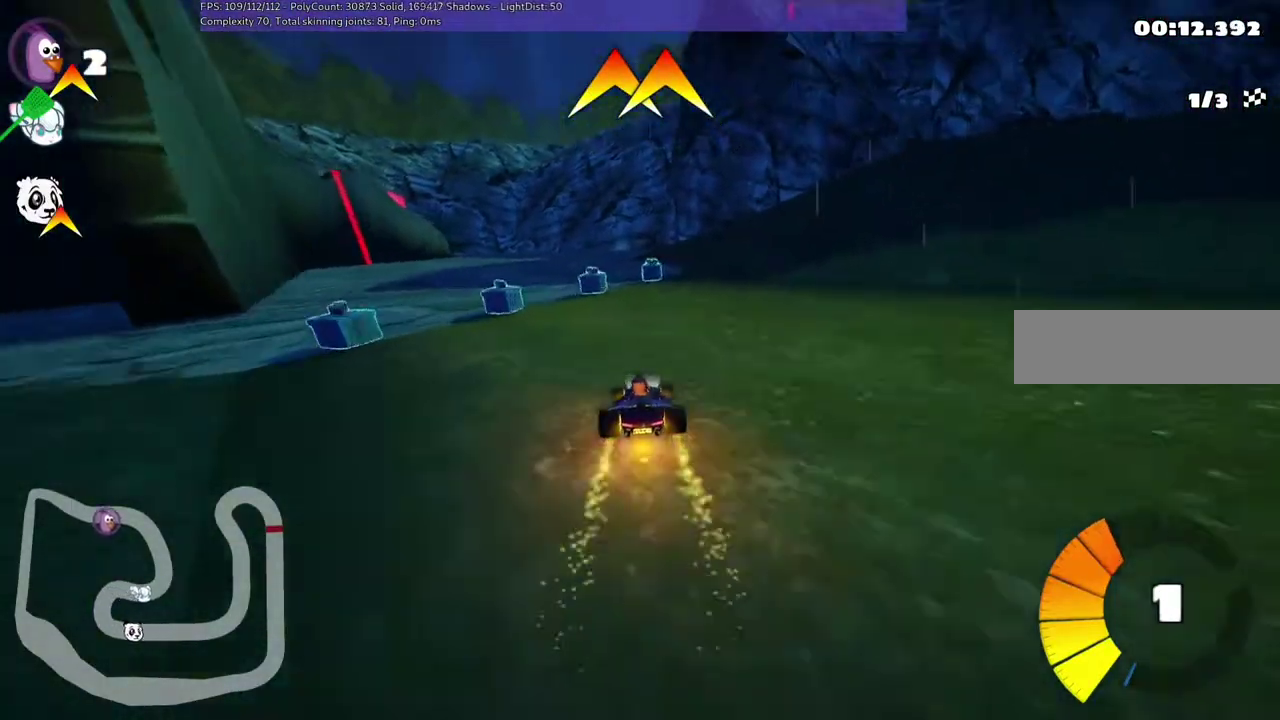
{"keys": ["right", "up"], "events": [[117, "left", "down"], [117, "m", "down"], [250, "right", "down"], [350, "left", "up"], [367, "m", "up"], [367, "n", "down"], [500, "n", "up"]]}
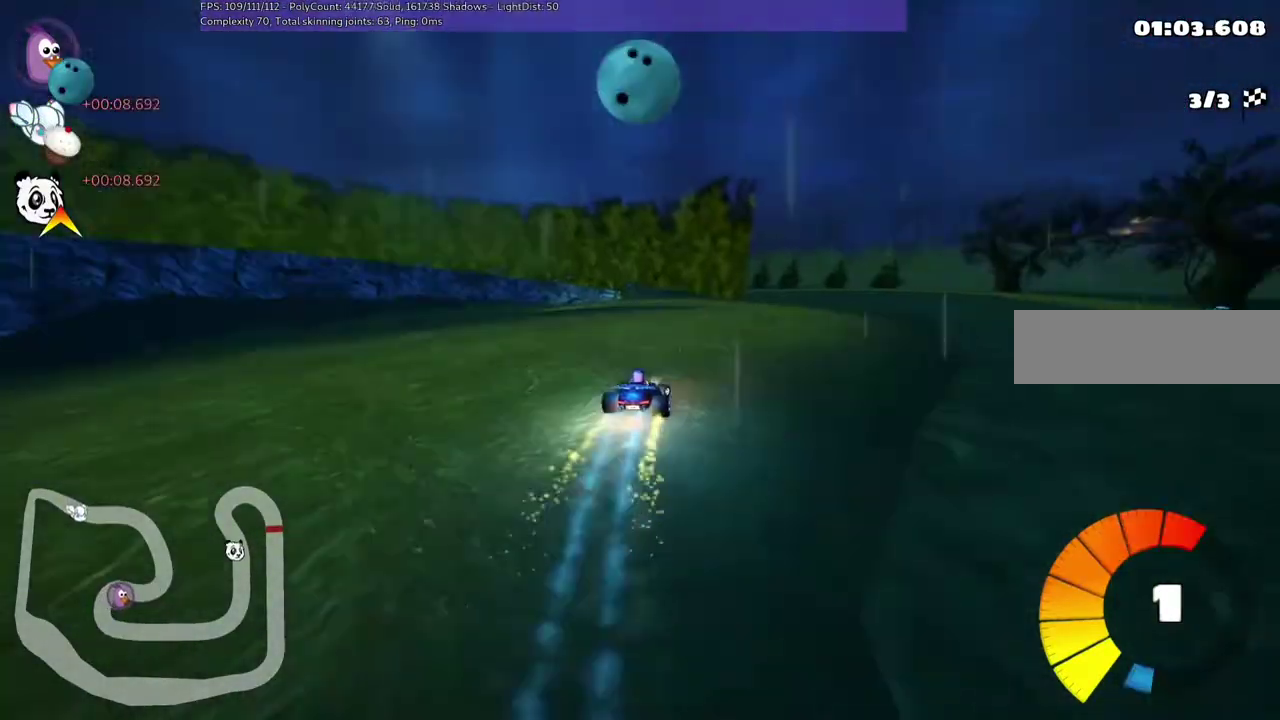
{"keys": ["left", "m", "right", "up"], "events": [[133, "right", "up"], [167, "left", "down"], [200, "m", "down"], [500, "right", "down"]]}
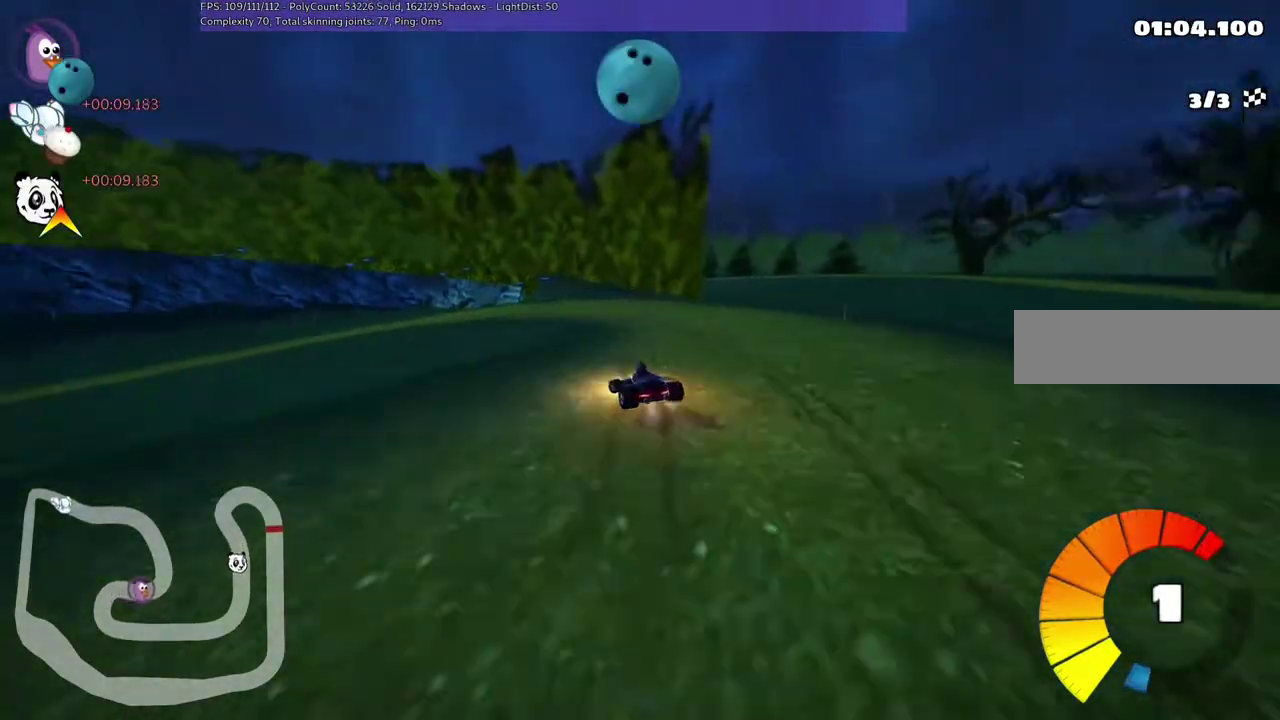
{"keys": ["left", "m", "right", "up"], "events": [[33, "left", "up"], [467, "left", "down"]]}
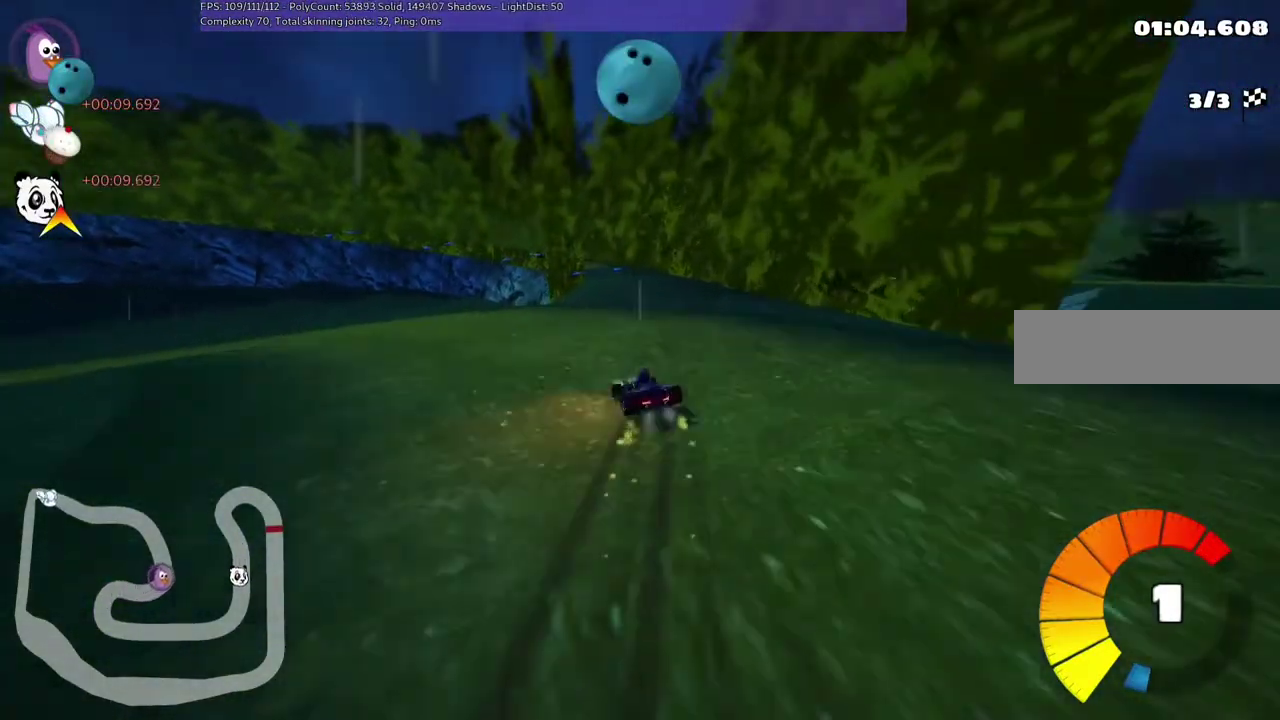
{"keys": ["left", "m", "right", "up"], "events": [[167, "left", "up"], [400, "left", "down"]]}
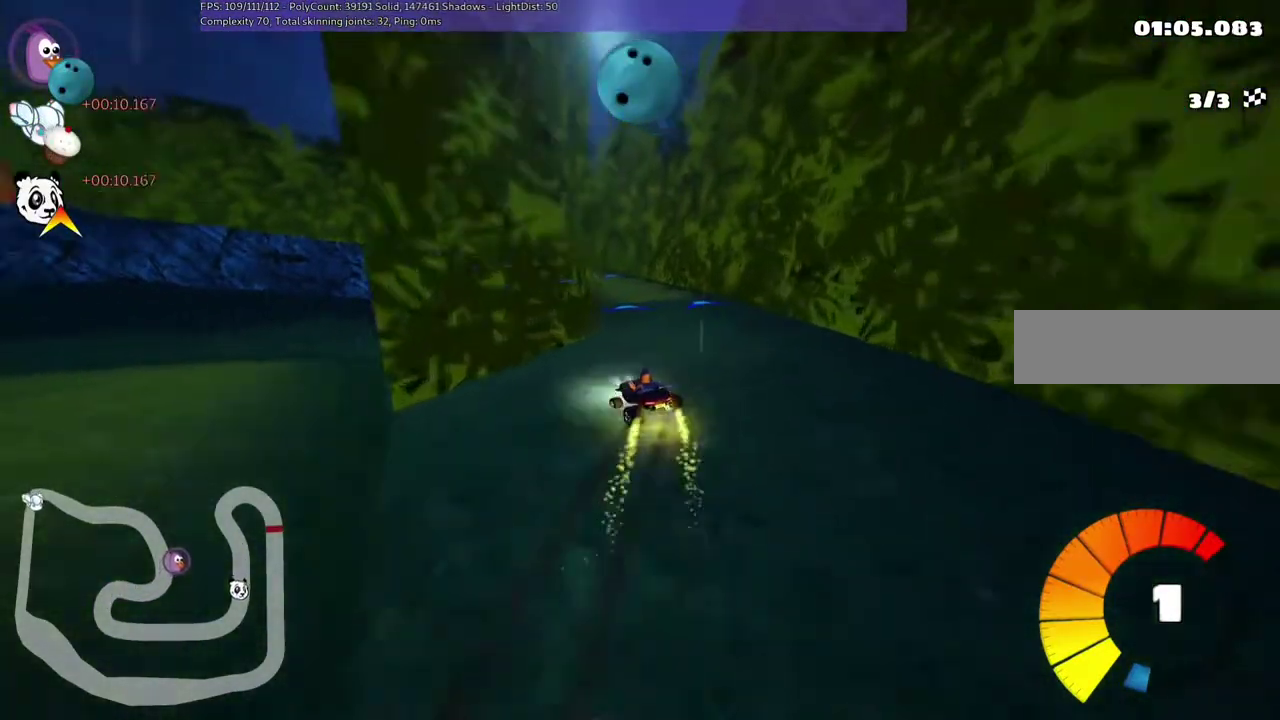
{"keys": ["c", "m", "right", "up"], "events": [[267, "left", "up"], [367, "left", "down"], [433, "c", "down"], [500, "left", "up"]]}
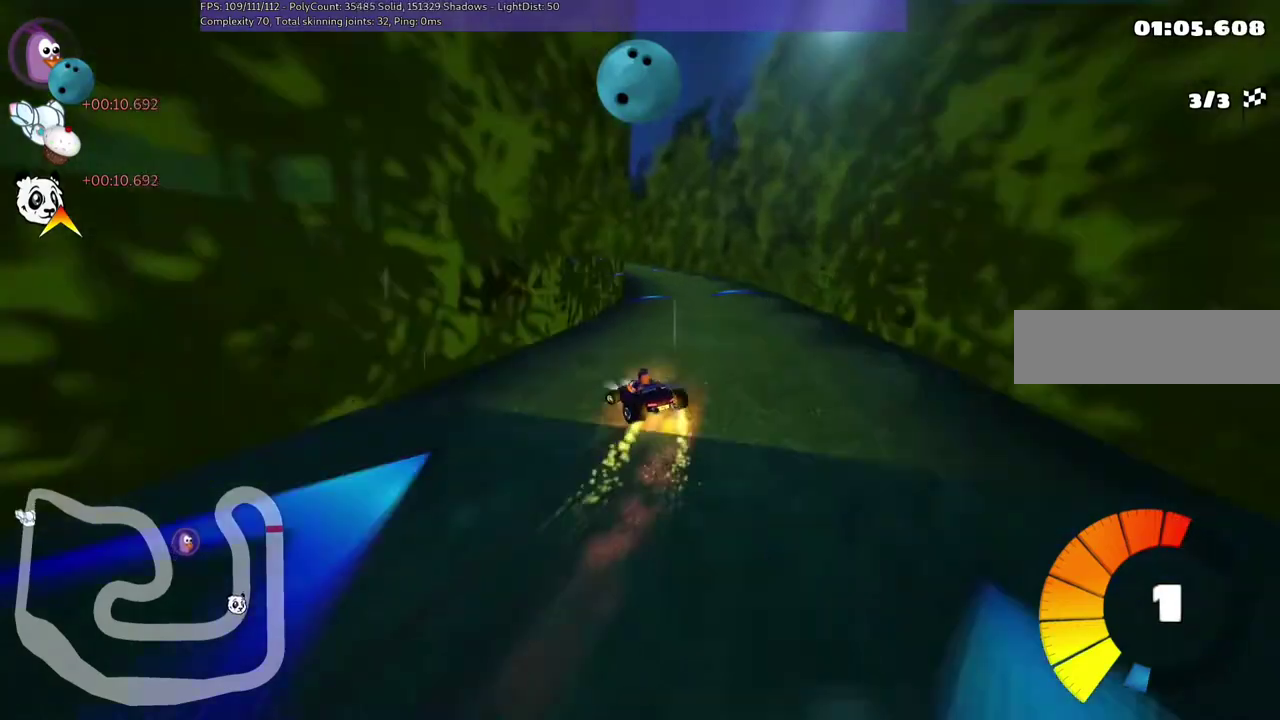
{"keys": ["left", "m", "right", "up"], "events": [[300, "left", "down"], [500, "c", "up"]]}
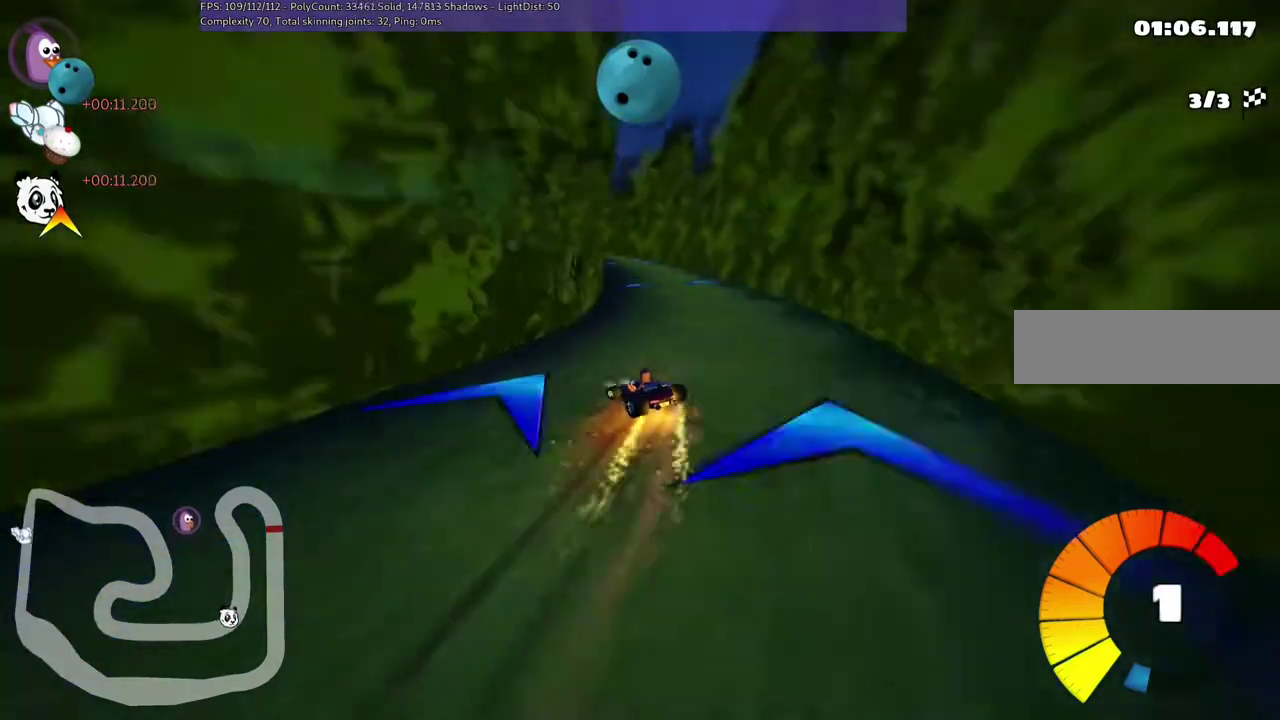
{"keys": ["left", "m", "right", "up"], "events": [[100, "left", "up"], [233, "left", "down"]]}
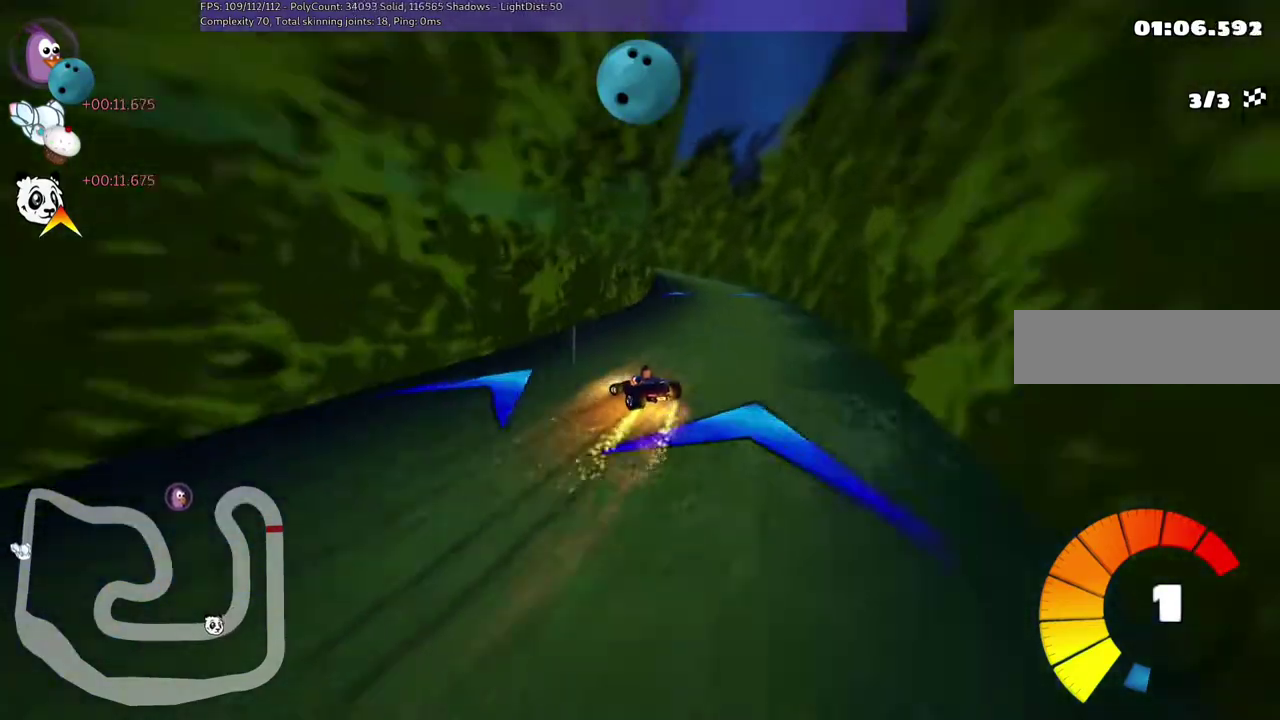
{"keys": ["m", "right", "up"], "events": [[200, "left", "up"]]}
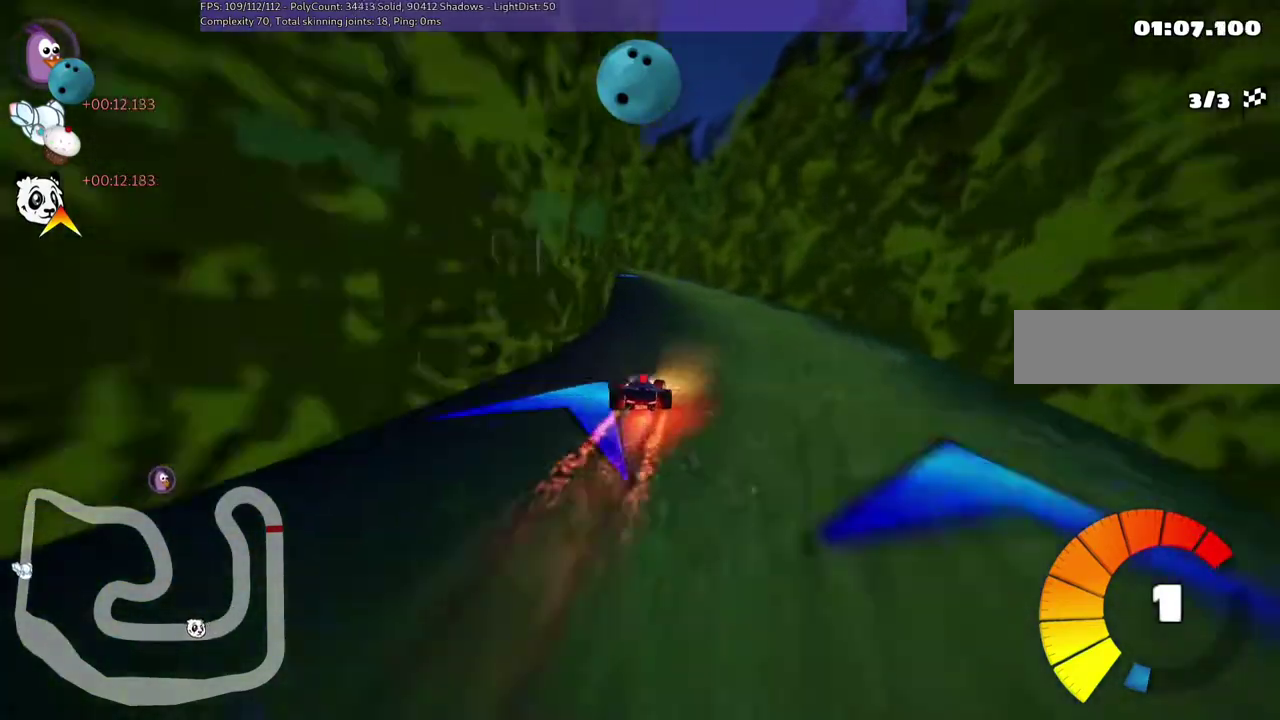
{"keys": ["left", "n", "up"], "events": [[67, "right", "up"], [433, "left", "down"], [500, "m", "up"], [500, "n", "down"]]}
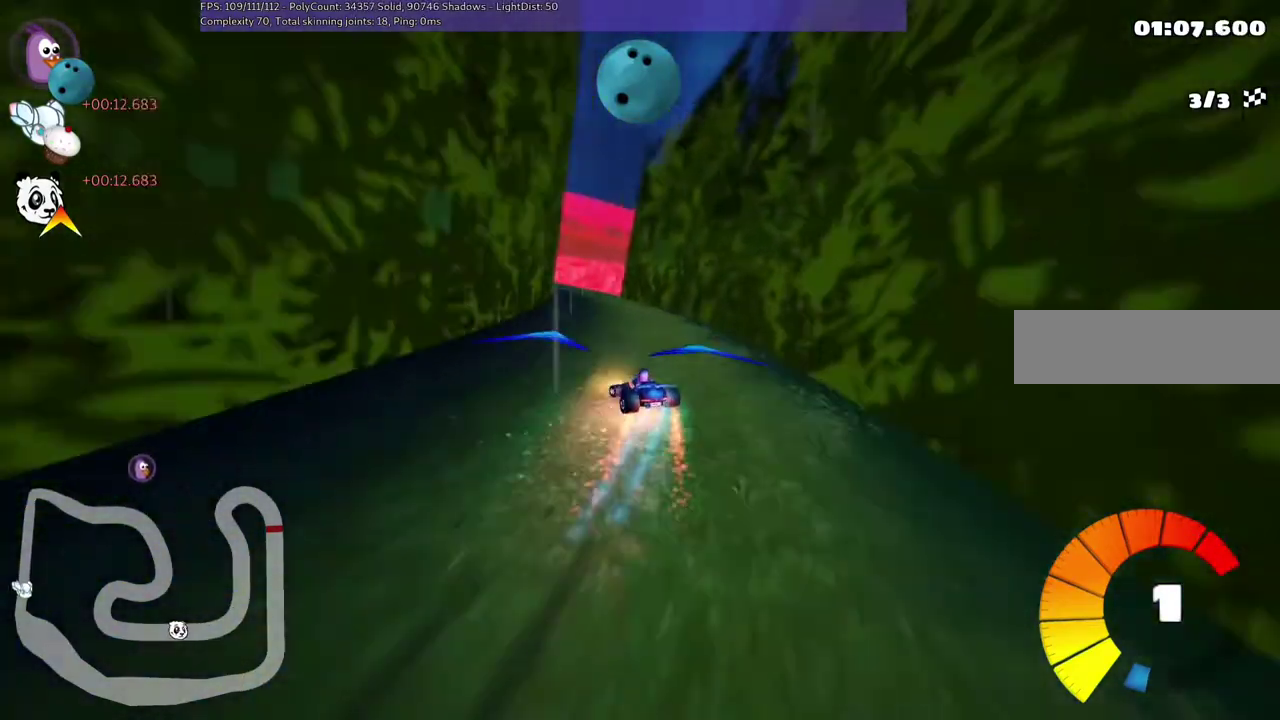
{"keys": ["left", "m", "up"], "events": [[67, "left", "up"], [167, "n", "up"], [433, "left", "down"], [467, "m", "down"]]}
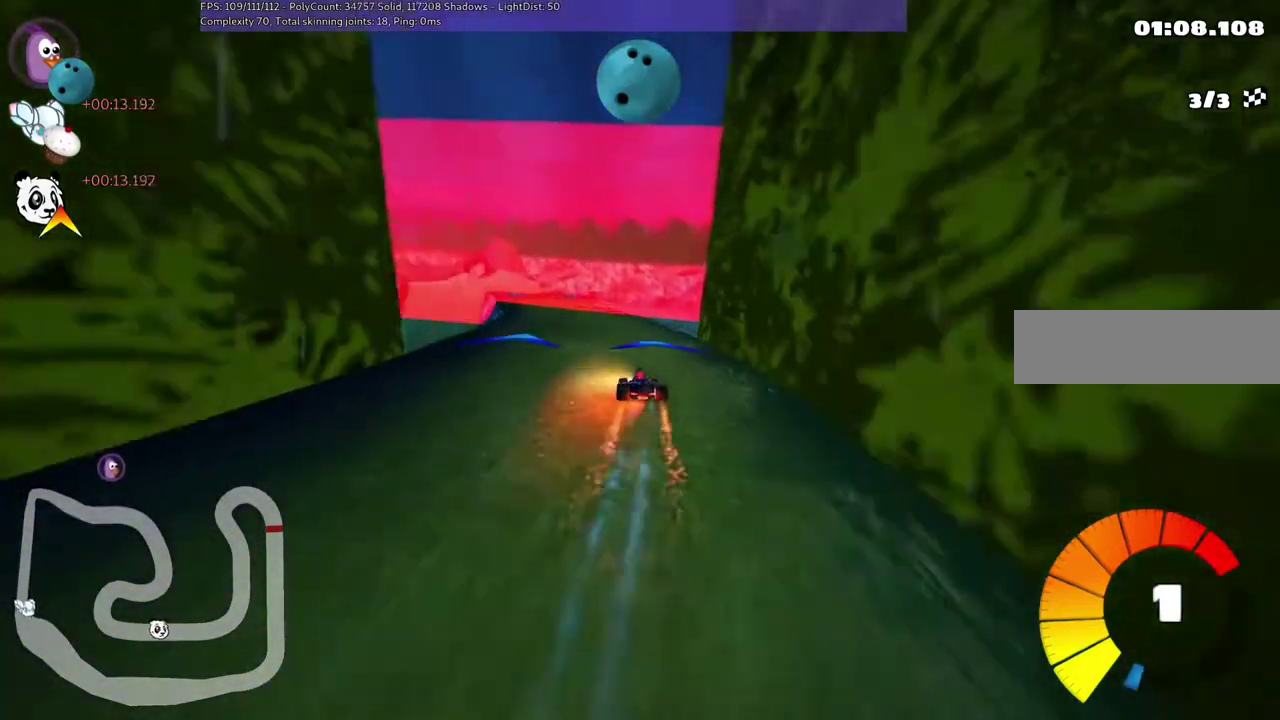
{"keys": ["up"], "events": [[300, "m", "up"], [500, "left", "up"]]}
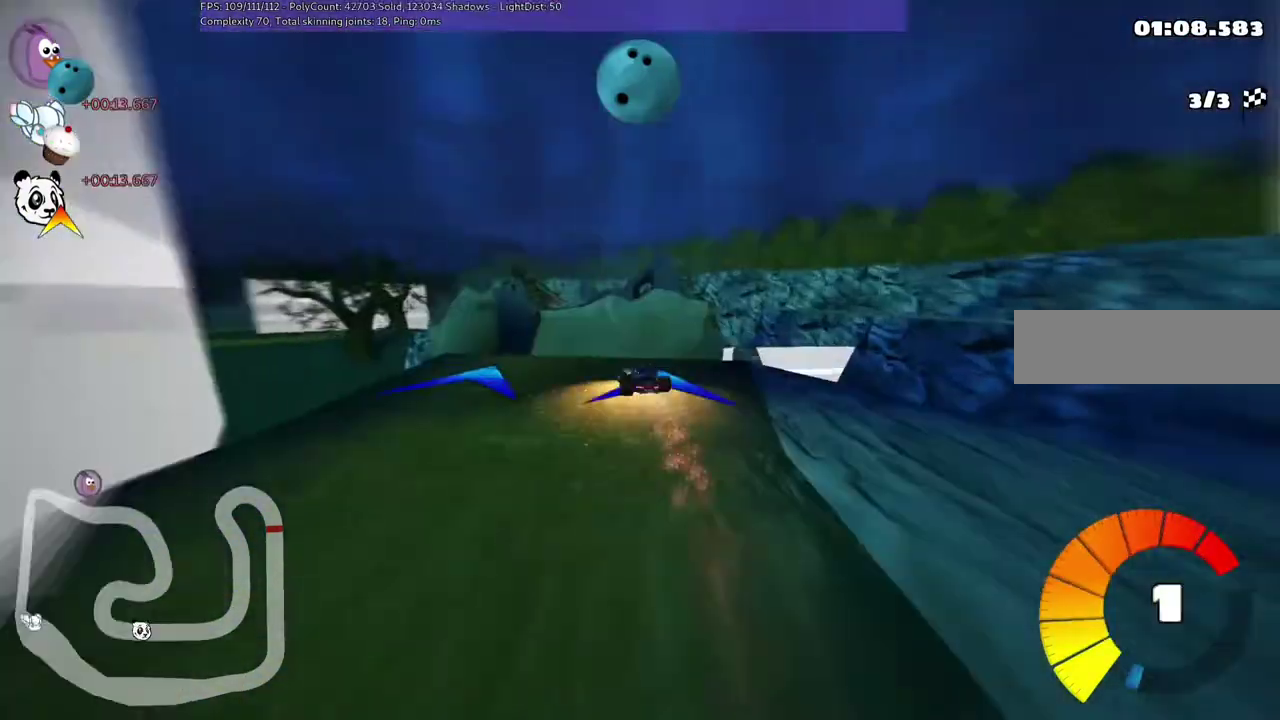
{"keys": ["up"], "events": [[167, "left", "down"], [333, "left", "up"]]}
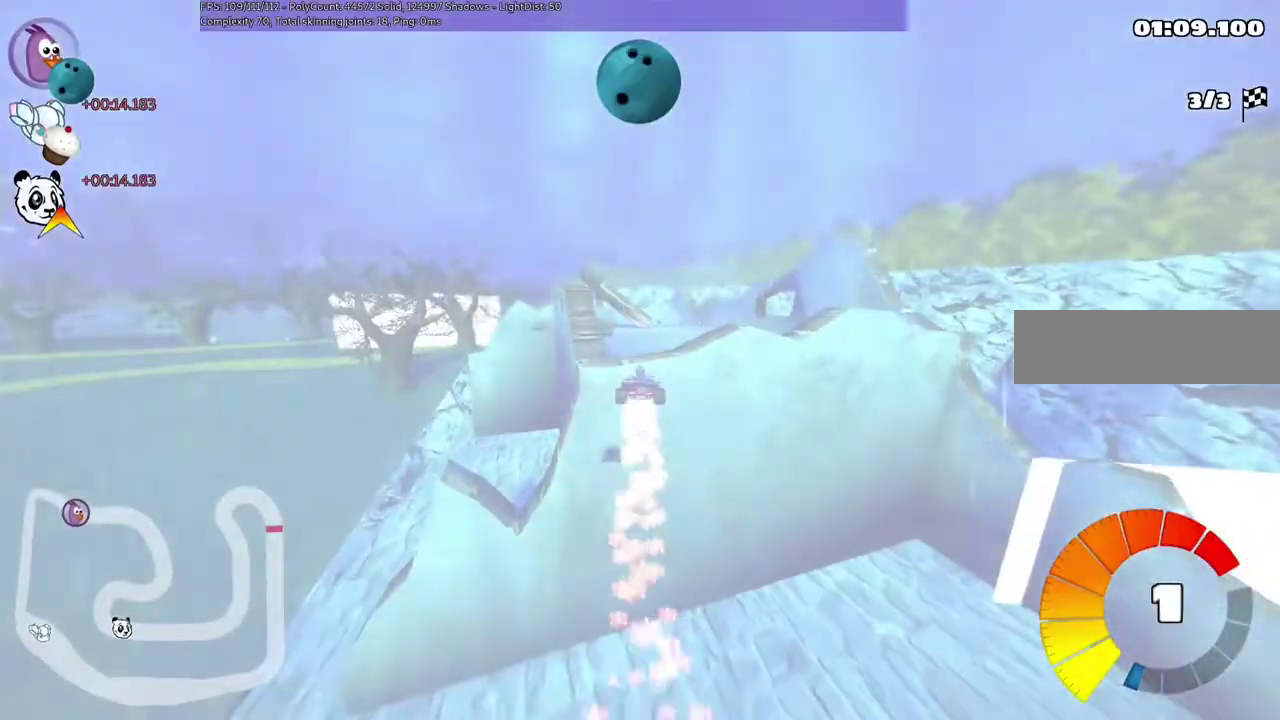
{"keys": ["up"], "events": [[100, "right", "down"], [267, "m", "down"], [333, "m", "up"], [333, "right", "up"]]}
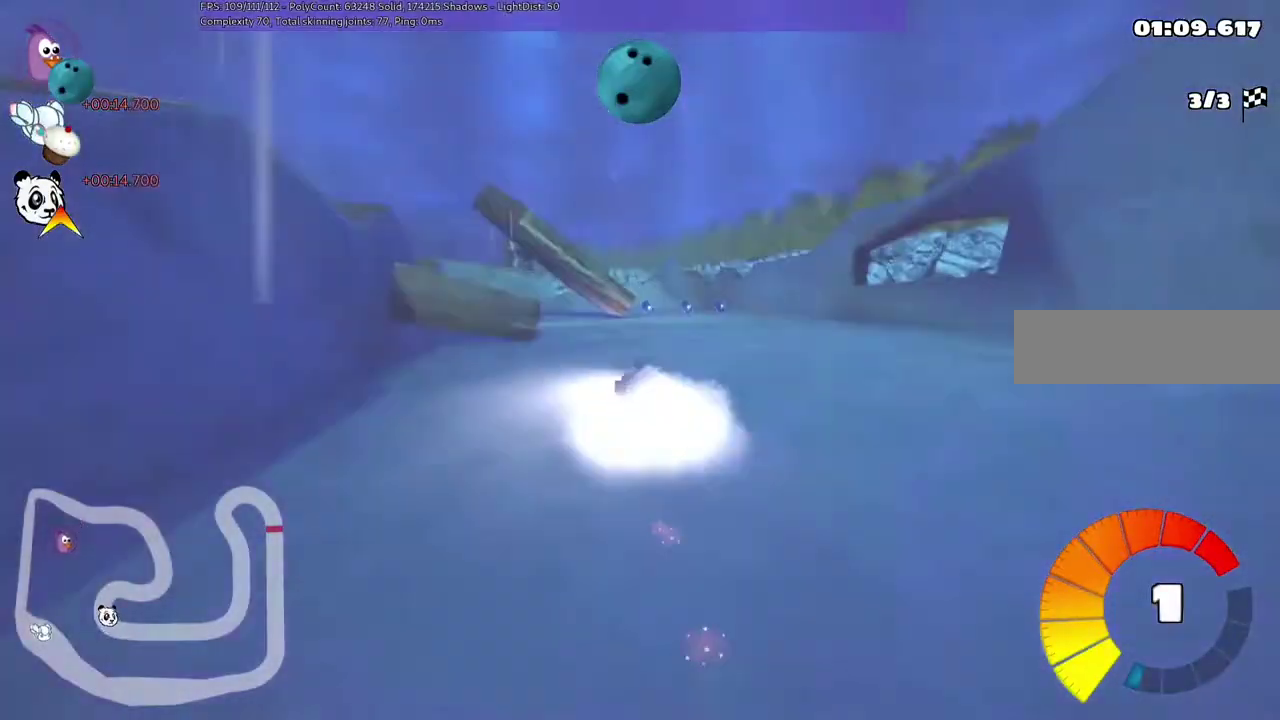
{"keys": ["left", "m"], "events": [[233, "right", "down"], [300, "up", "up"], [333, "right", "up"], [367, "left", "down"], [467, "m", "down"]]}
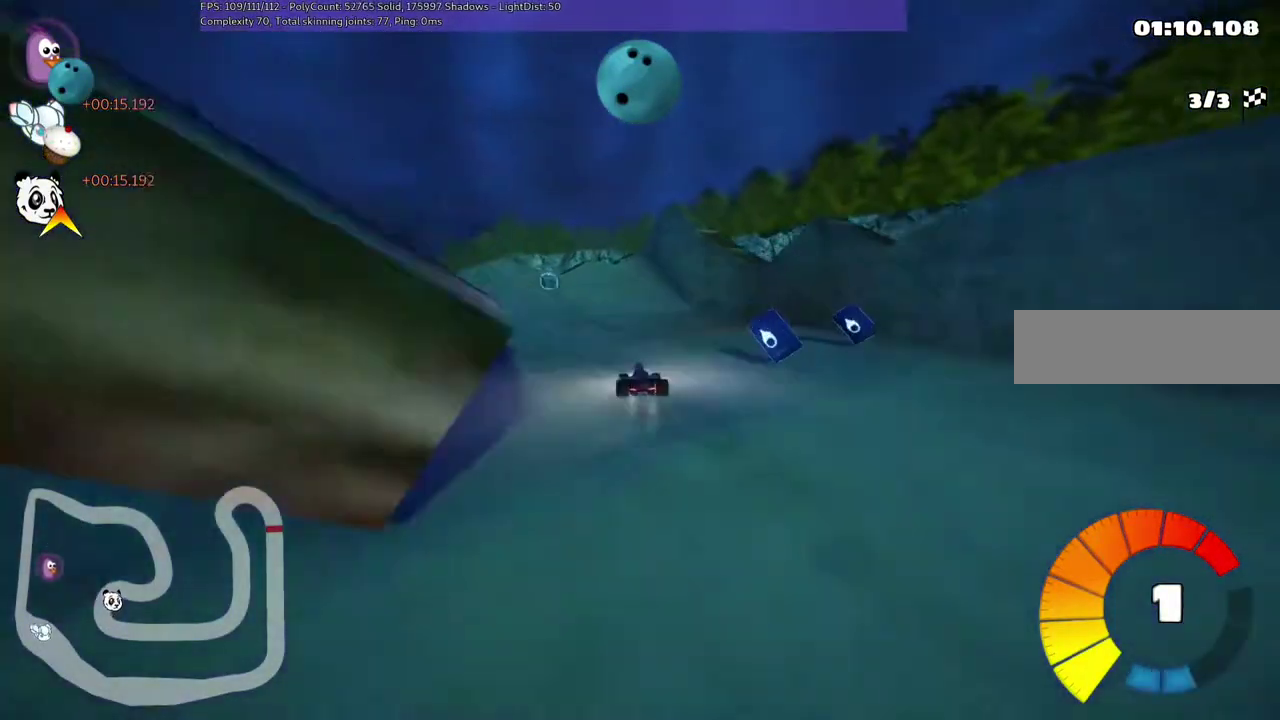
{"keys": ["left"], "events": [[333, "m", "up"]]}
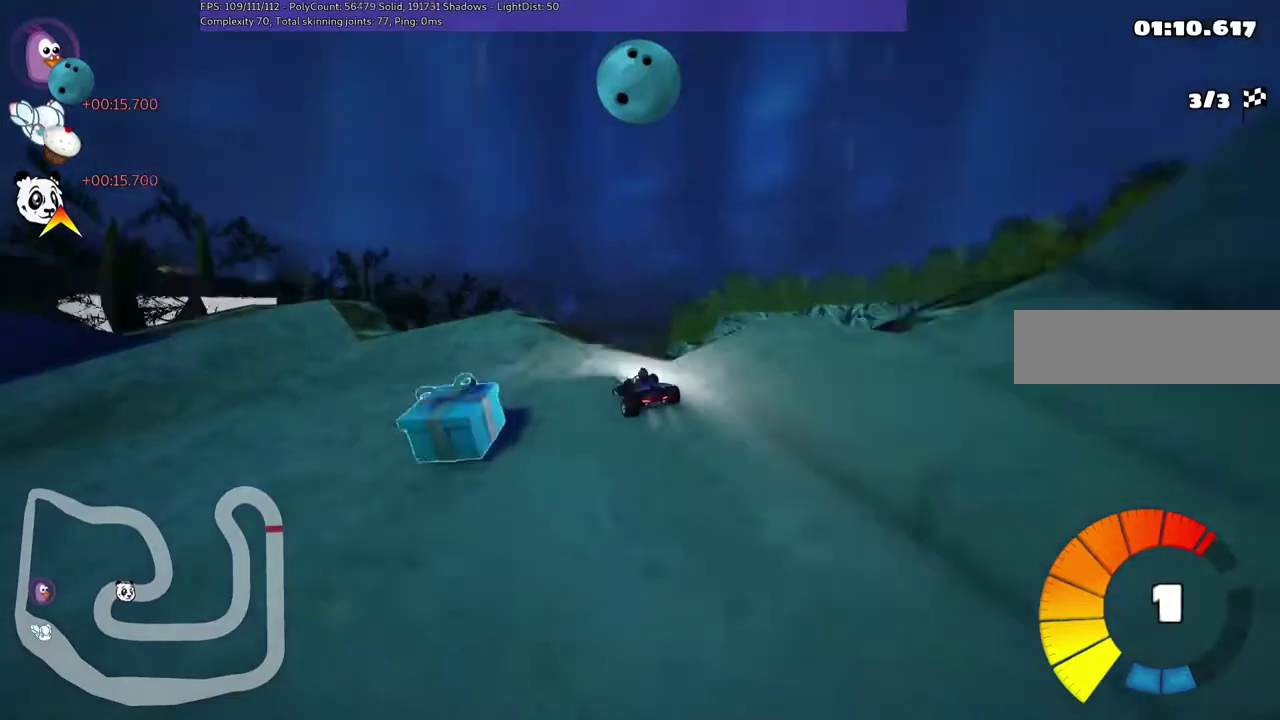
{"keys": ["m", "right", "up"], "events": [[333, "m", "down"], [367, "up", "down"], [467, "right", "down"], [500, "left", "up"]]}
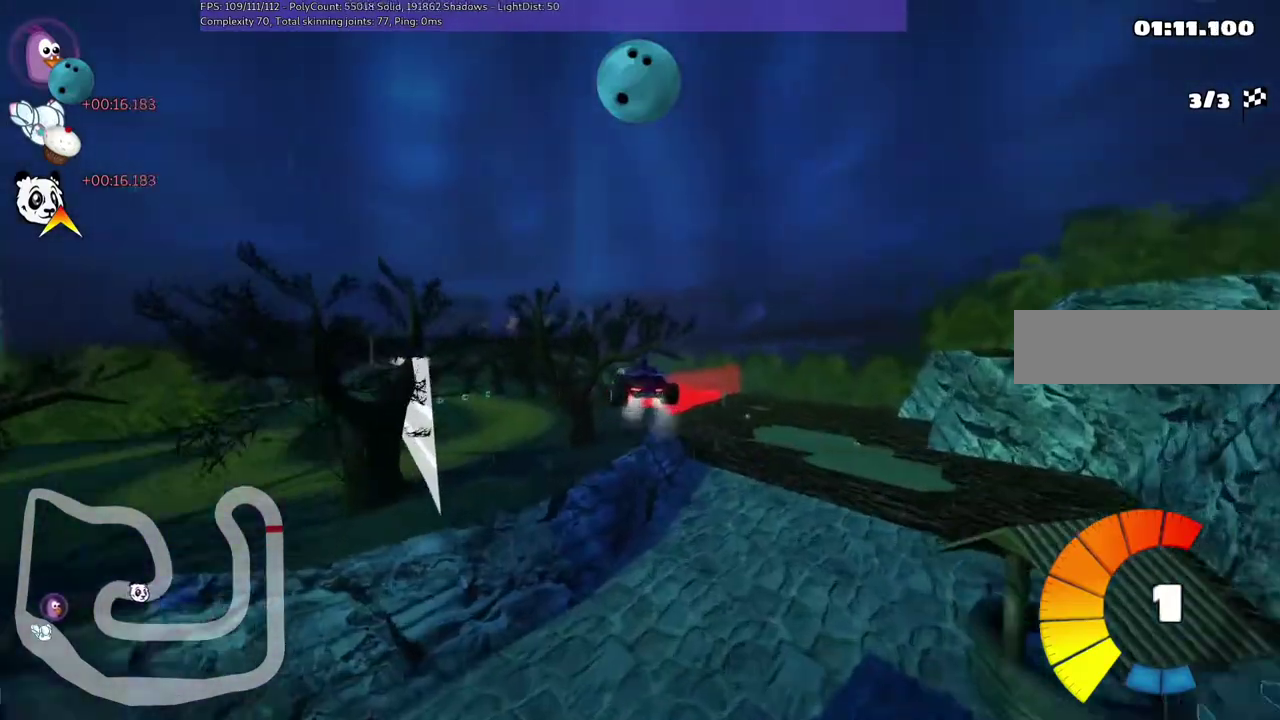
{"keys": ["m", "right", "up"], "events": []}
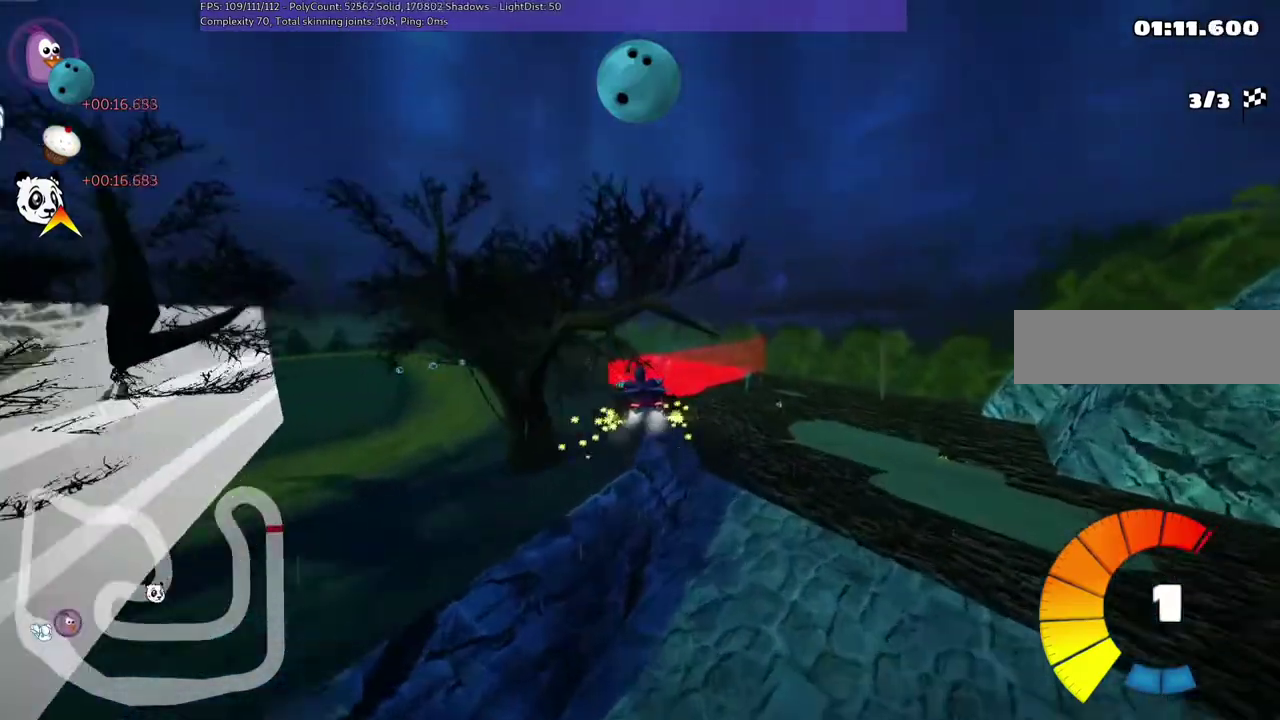
{"keys": ["m", "right", "up"], "events": []}
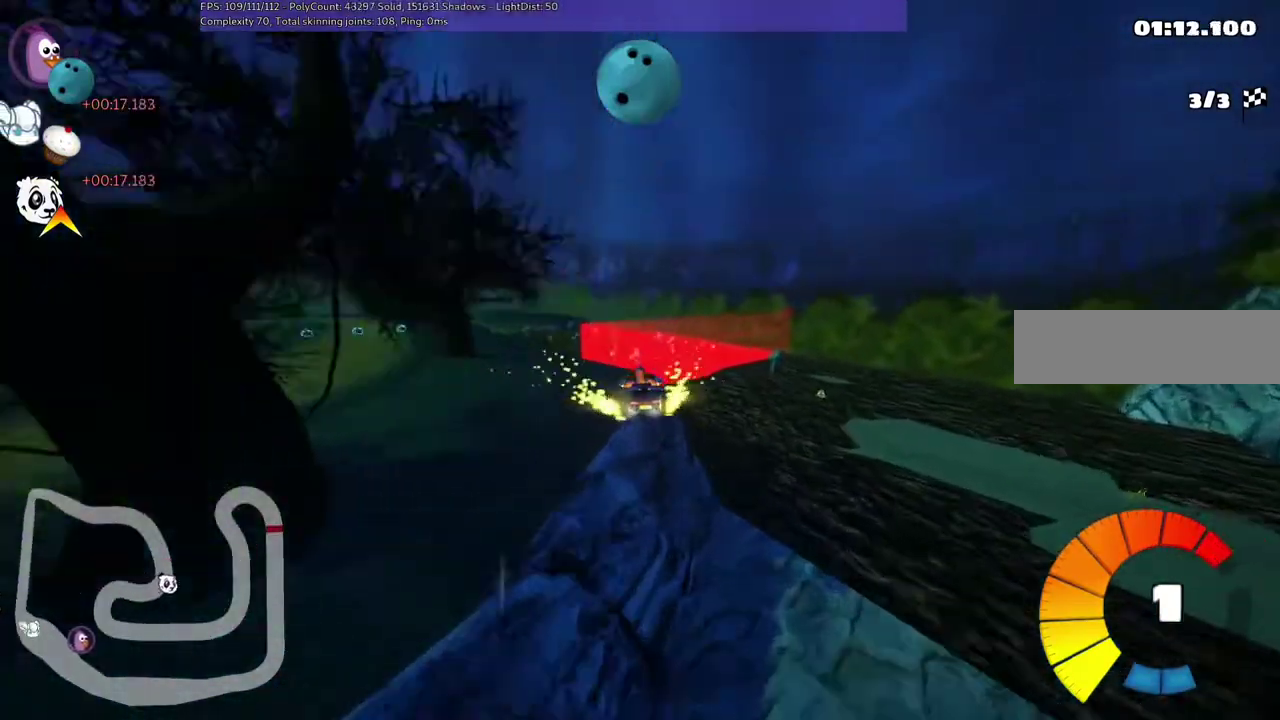
{"keys": ["left", "m", "up"], "events": [[433, "right", "up"], [500, "left", "down"]]}
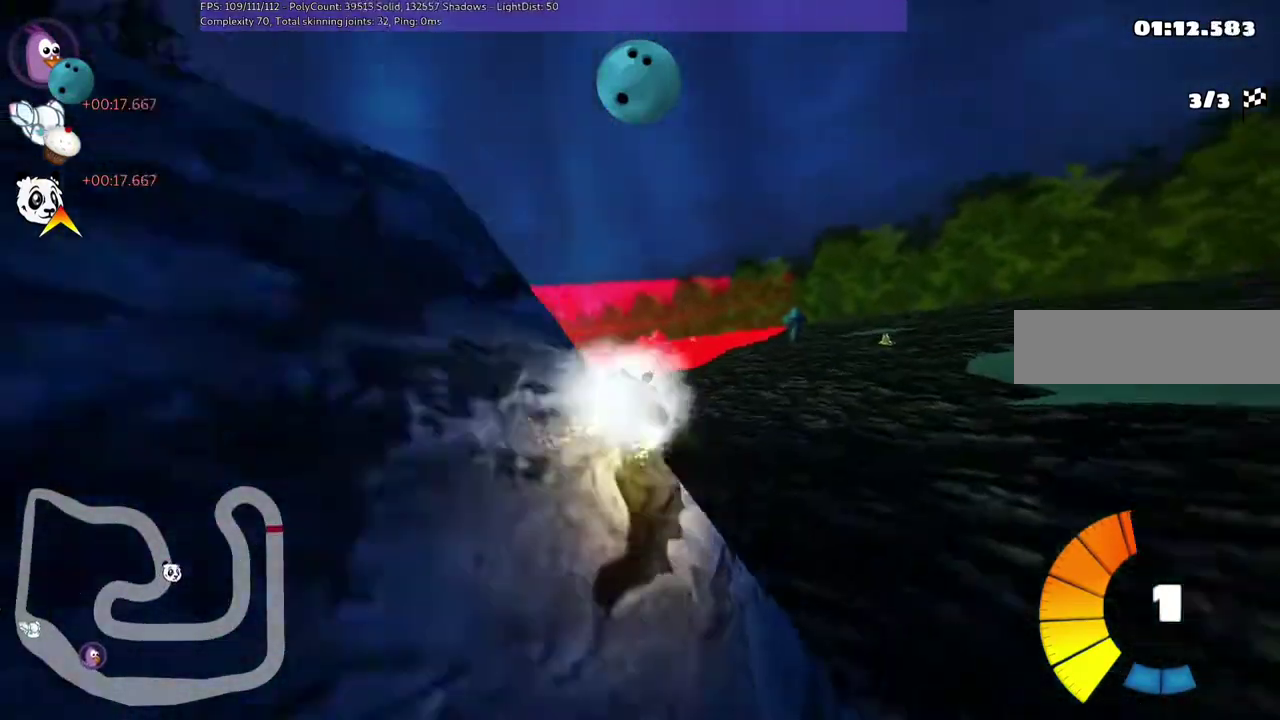
{"keys": ["left", "n", "up"], "events": [[433, "n", "down"], [500, "m", "up"]]}
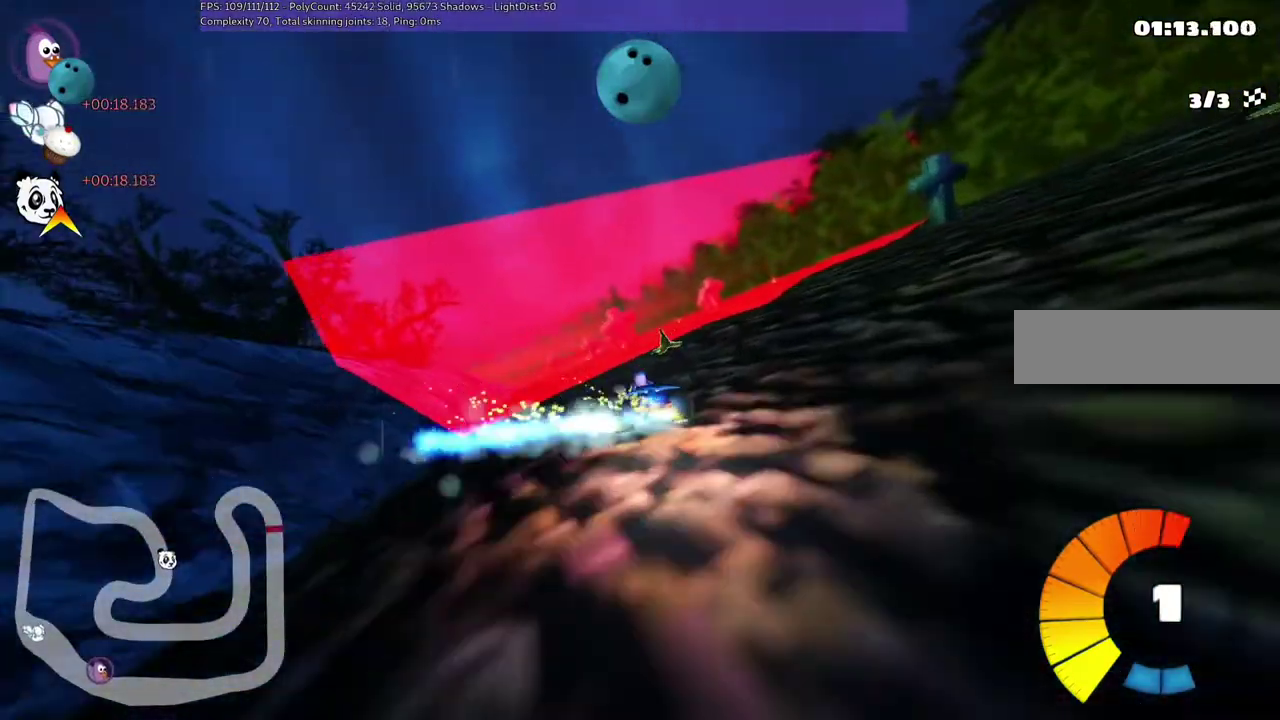
{"keys": ["up"], "events": [[67, "left", "up"], [167, "n", "up"], [167, "right", "down"], [333, "right", "up"]]}